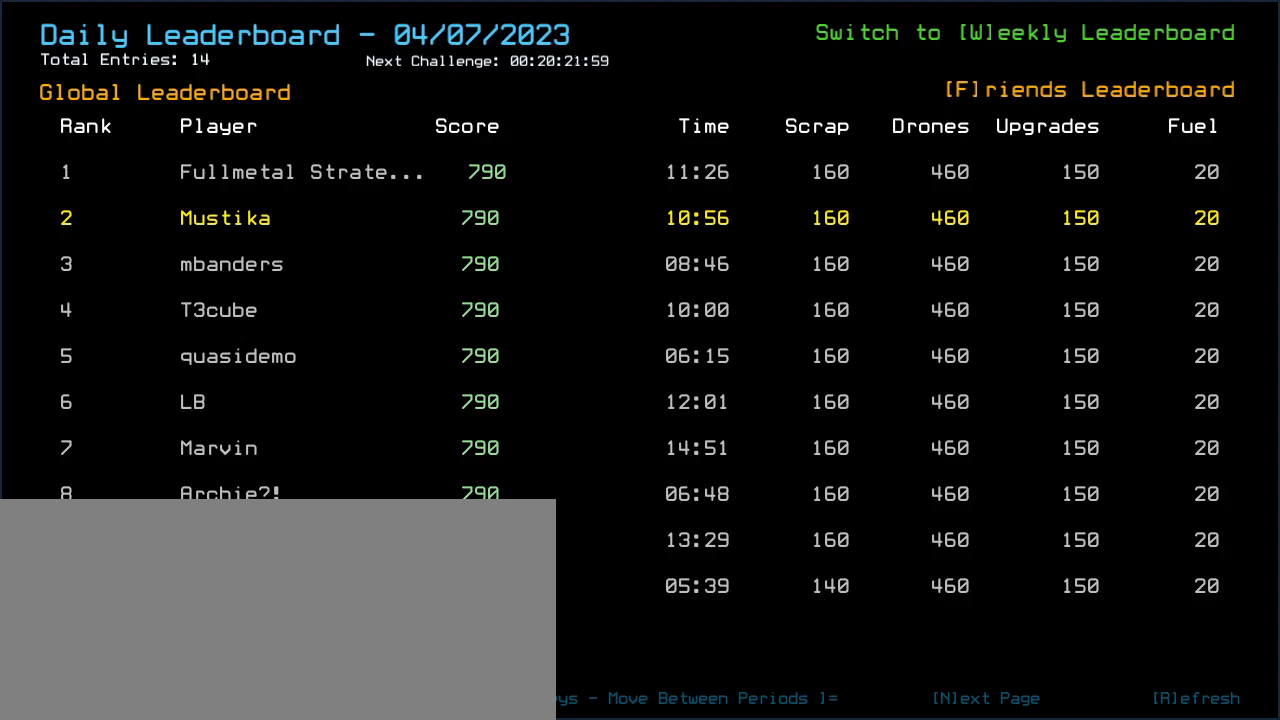
Gameplay with keyboard; each line is a JSON object with the keys held at the frame after it. "events" lists presses ("down") and releases ("up") of ".", "0", "1", "2", "3", "4", "5", "6", "7", "8", "9", "a", "b", "backspace", "c", "caps_lock", "comma", "ctrl_l", "ctrl_r", "d", "down", "e", "equals", "escape", "f", "f1", "f11", "f12", "g", "h", "i", "j", "k", "l", "left", "m", "minus", "n", "o", "p", "q", "quote", "r", "return", "right", "s", "semicolon", "shift_l", "shift_r", "space", "t", "tab", "tilde", "u", "up", "v", "w", "x", "y" and "z" between this image and that frame as [ms after this image, input, new state], when the widget could be followed in between. No other keys are recorded. Mouse input is not recorded.
{"keys": [], "events": [[360, "n", "down"], [460, "n", "up"]]}
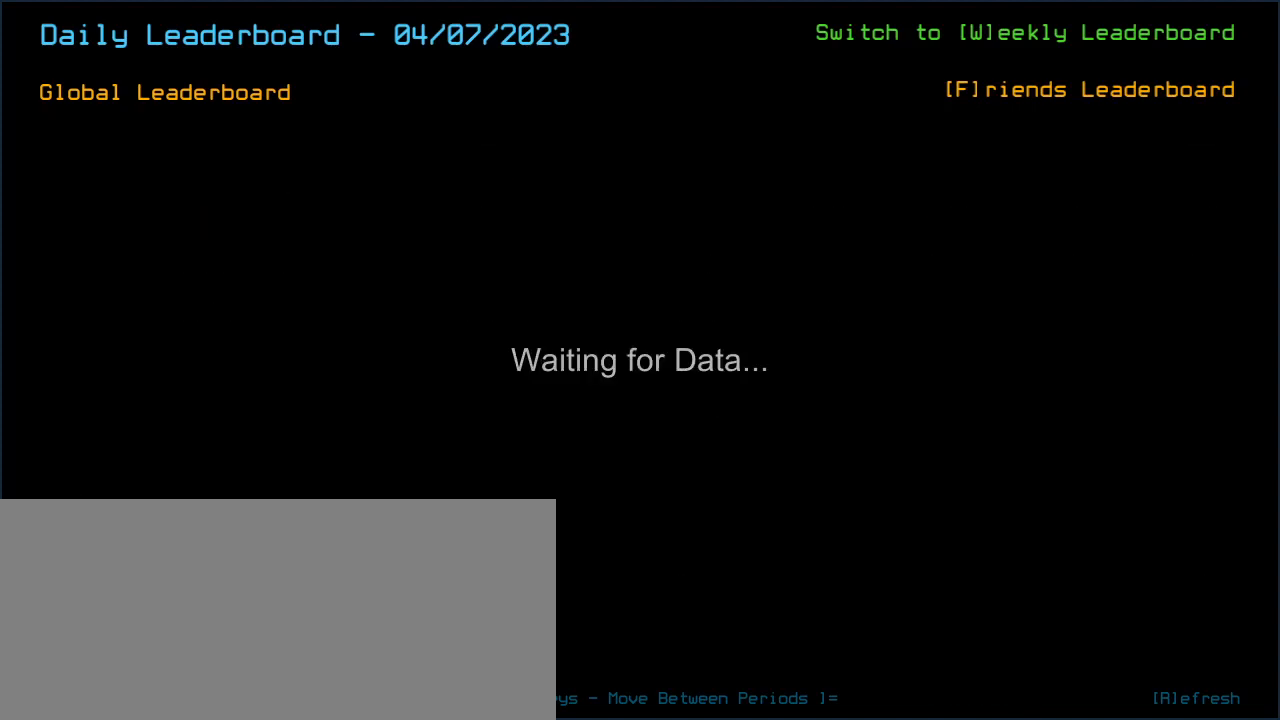
{"keys": [], "events": []}
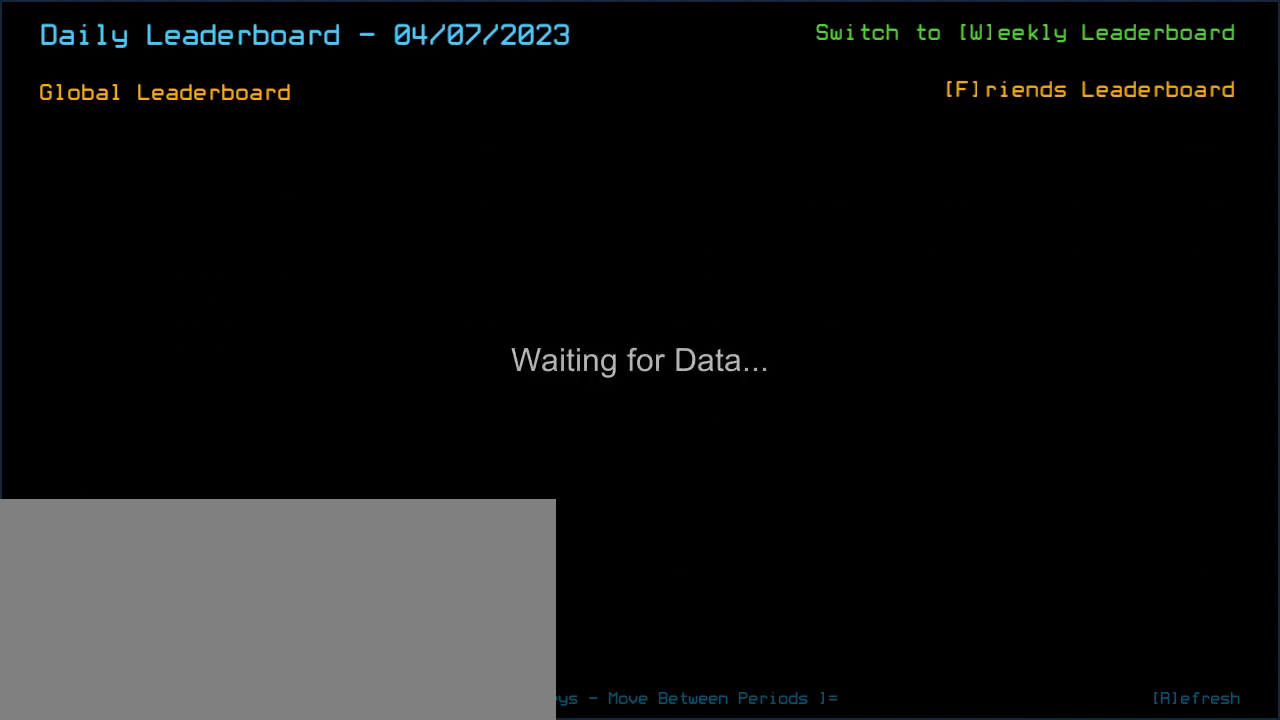
{"keys": [], "events": []}
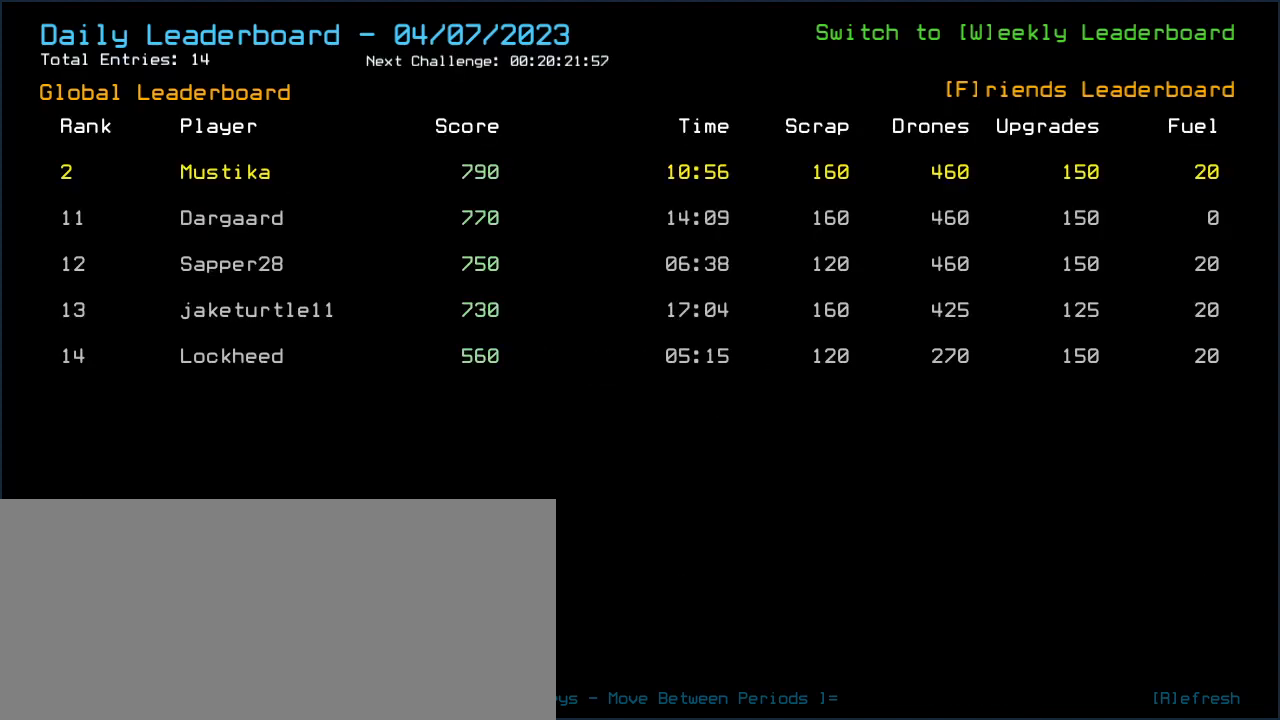
{"keys": [], "events": []}
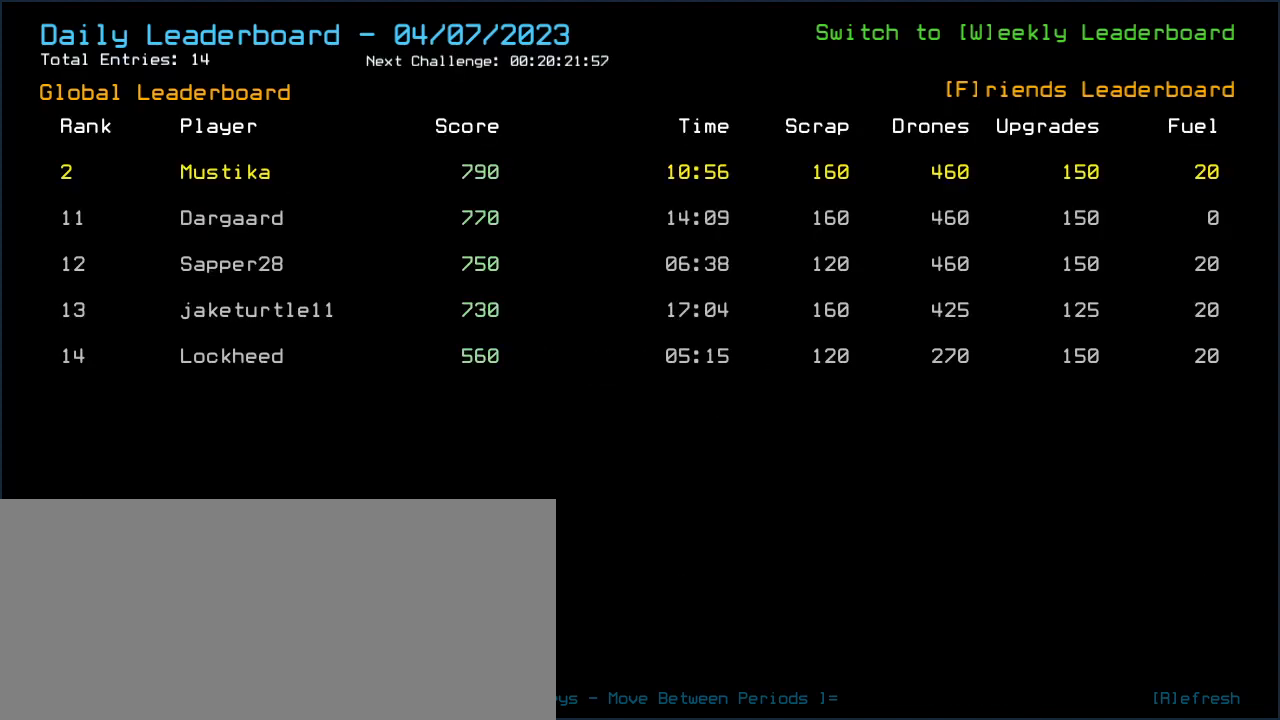
{"keys": [], "events": []}
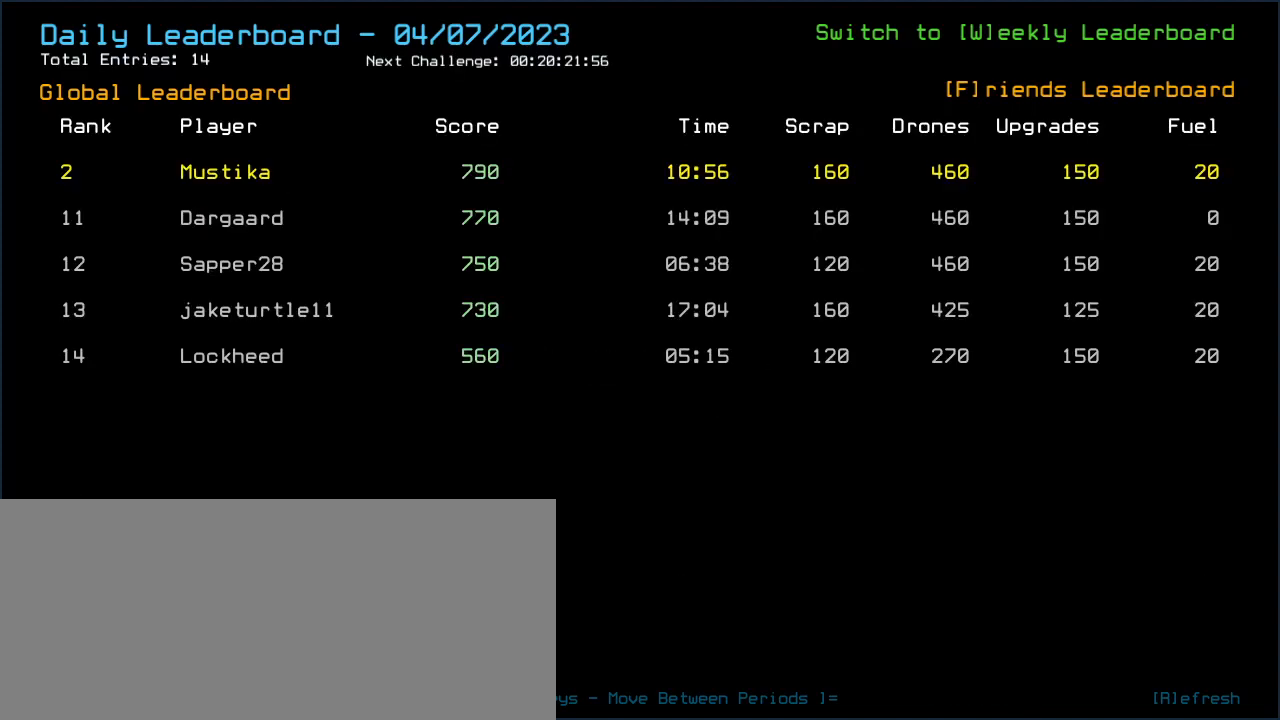
{"keys": [], "events": []}
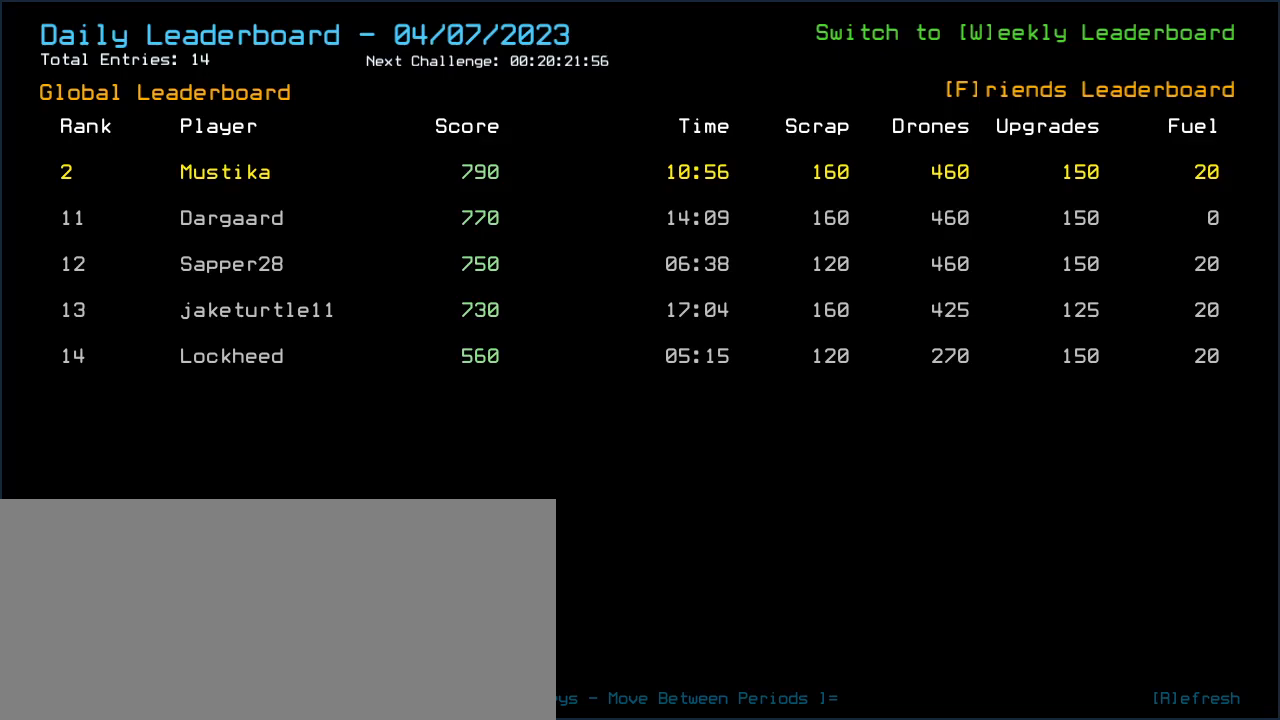
{"keys": [], "events": [[80, ".", "down"], [100, "comma", "down"], [160, ".", "up"], [200, "comma", "up"]]}
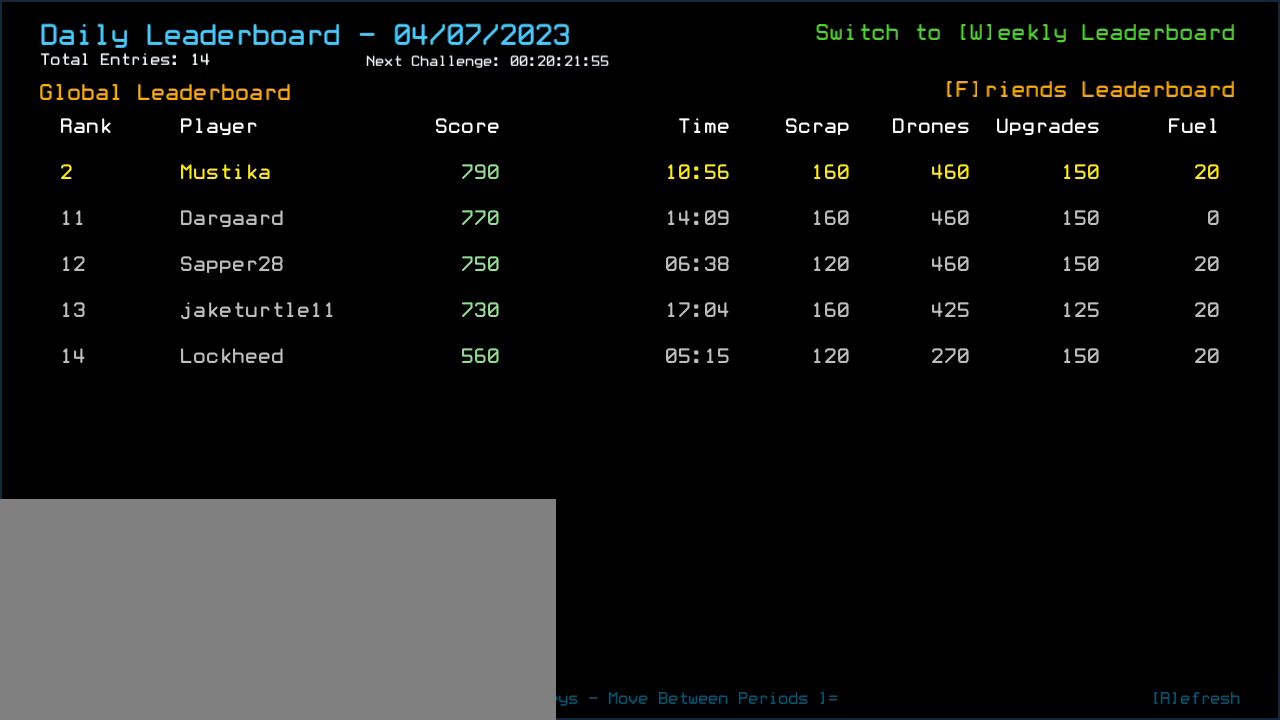
{"keys": [], "events": []}
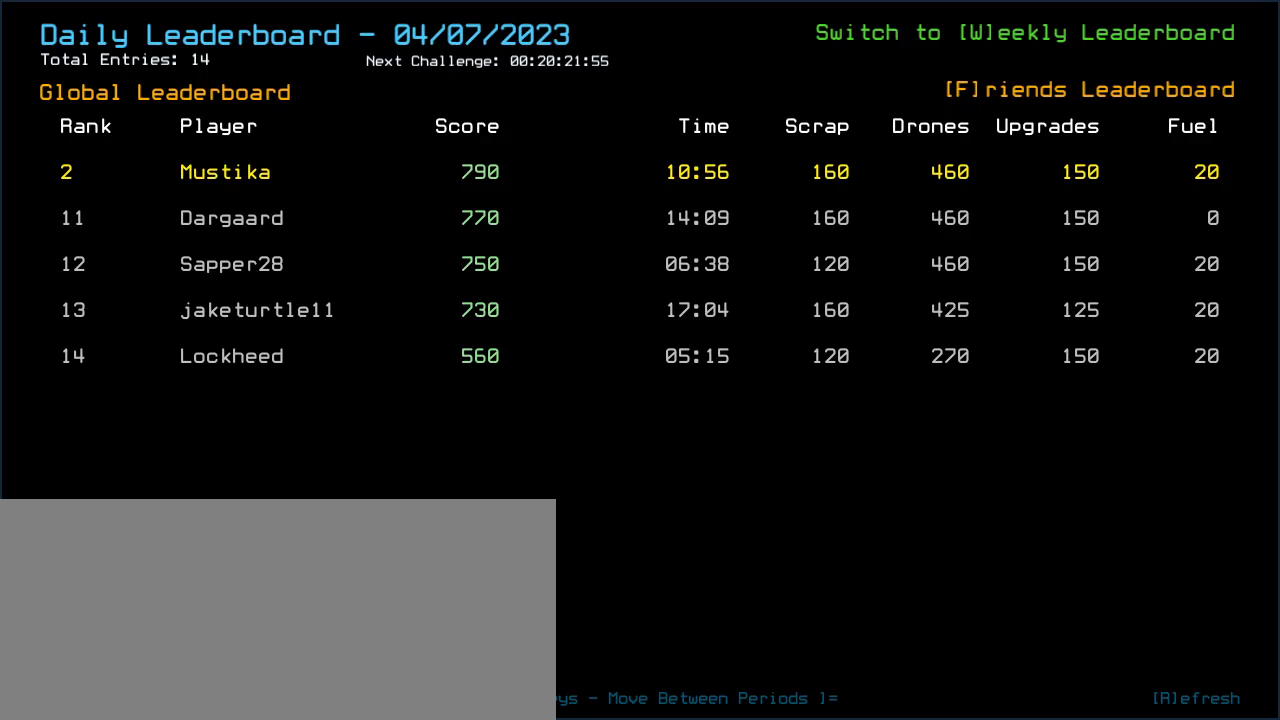
{"keys": [], "events": [[100, "p", "down"], [160, "p", "up"]]}